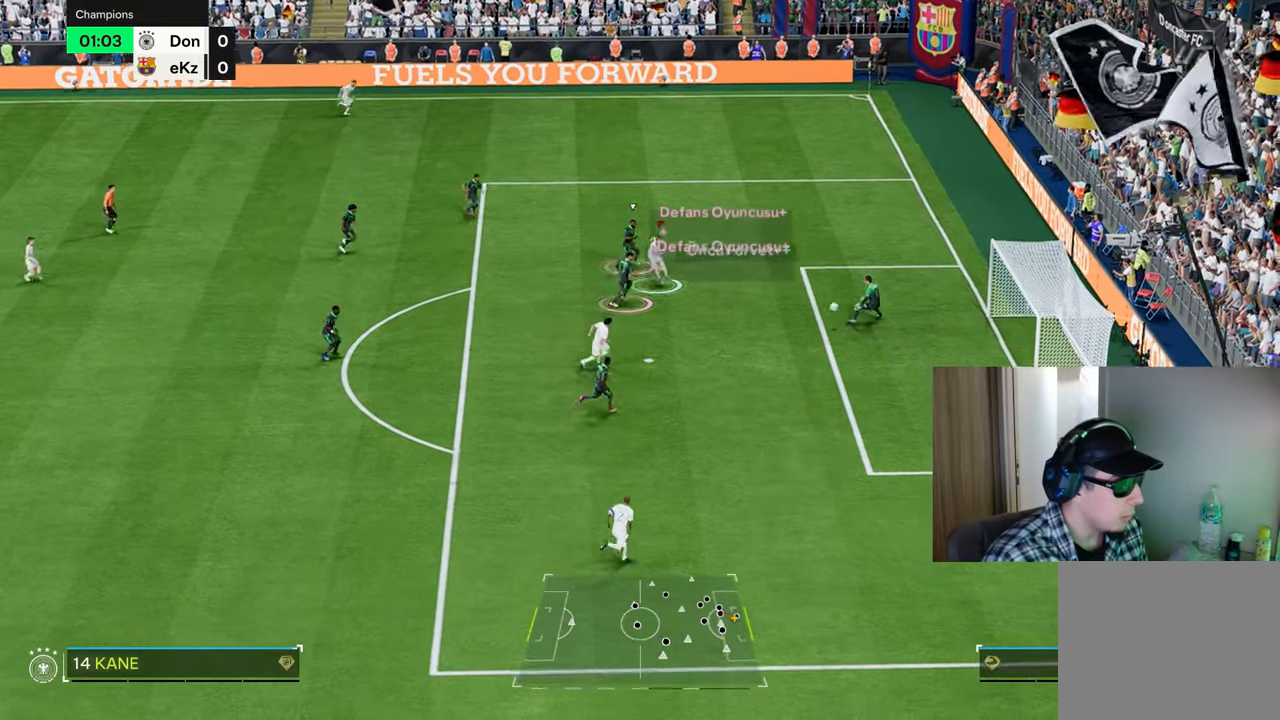
Gameplay with a controller (PlayStation layout); each line is a JSON object with the inputs held at the frame after it. "events" lists button and stick changes between this image and that frame as [ms after this image, input, new state], when the widget could be followed in between.
{"buttons": ["R1"], "left_stick": "up-right", "right_stick": "center", "events": [[17, "R2", "down"], [84, "R2", "up"], [117, "left_stick", "up-right"]]}
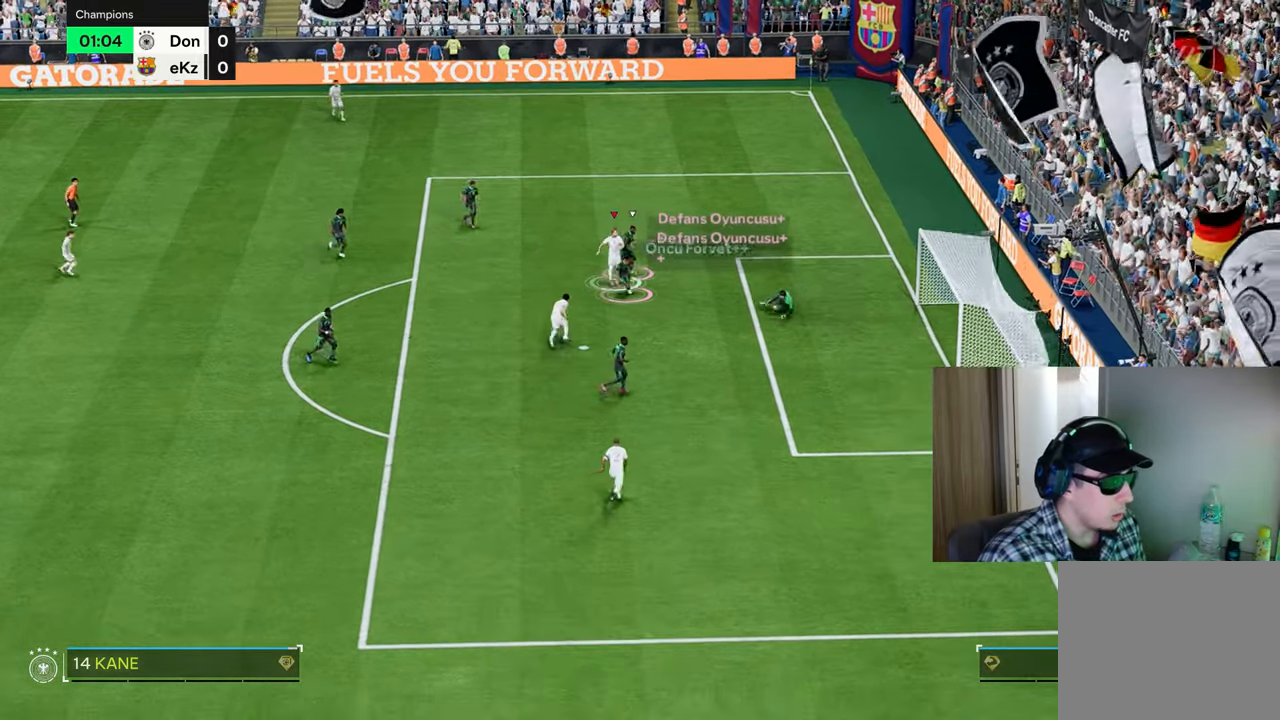
{"buttons": ["R1"], "left_stick": "up", "right_stick": "center"}
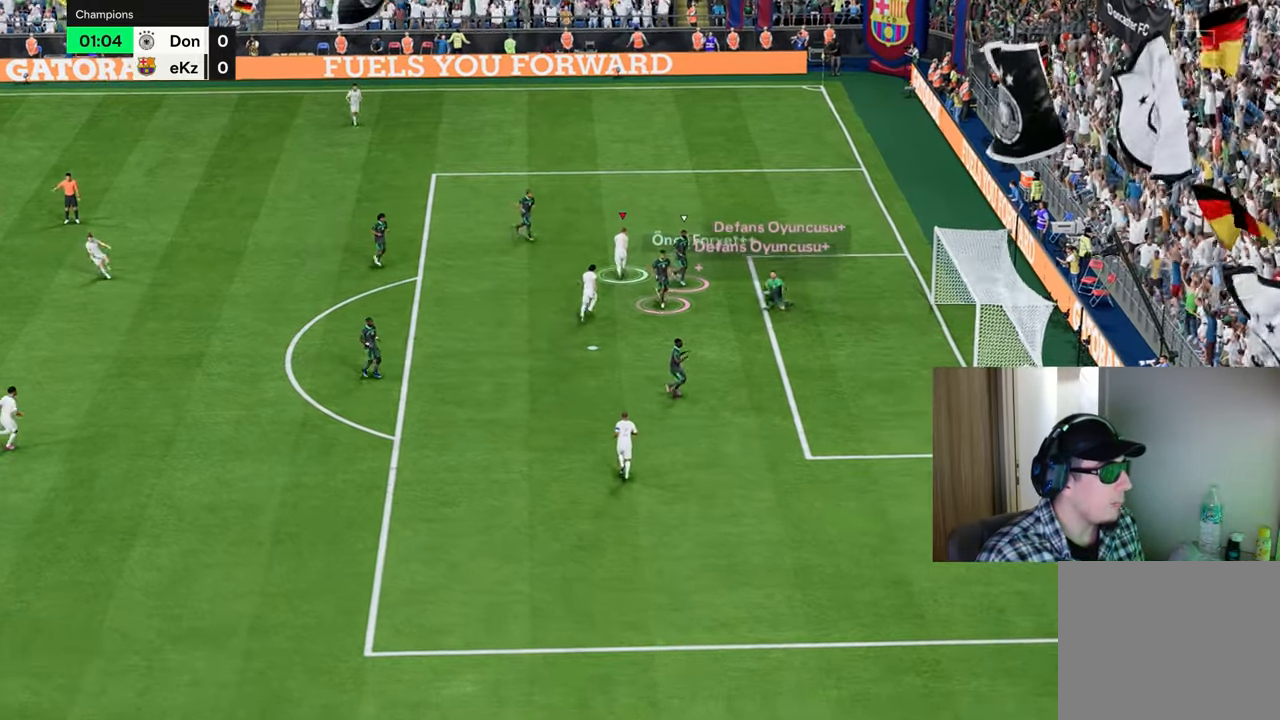
{"buttons": ["R1"], "left_stick": "up", "right_stick": "center", "events": []}
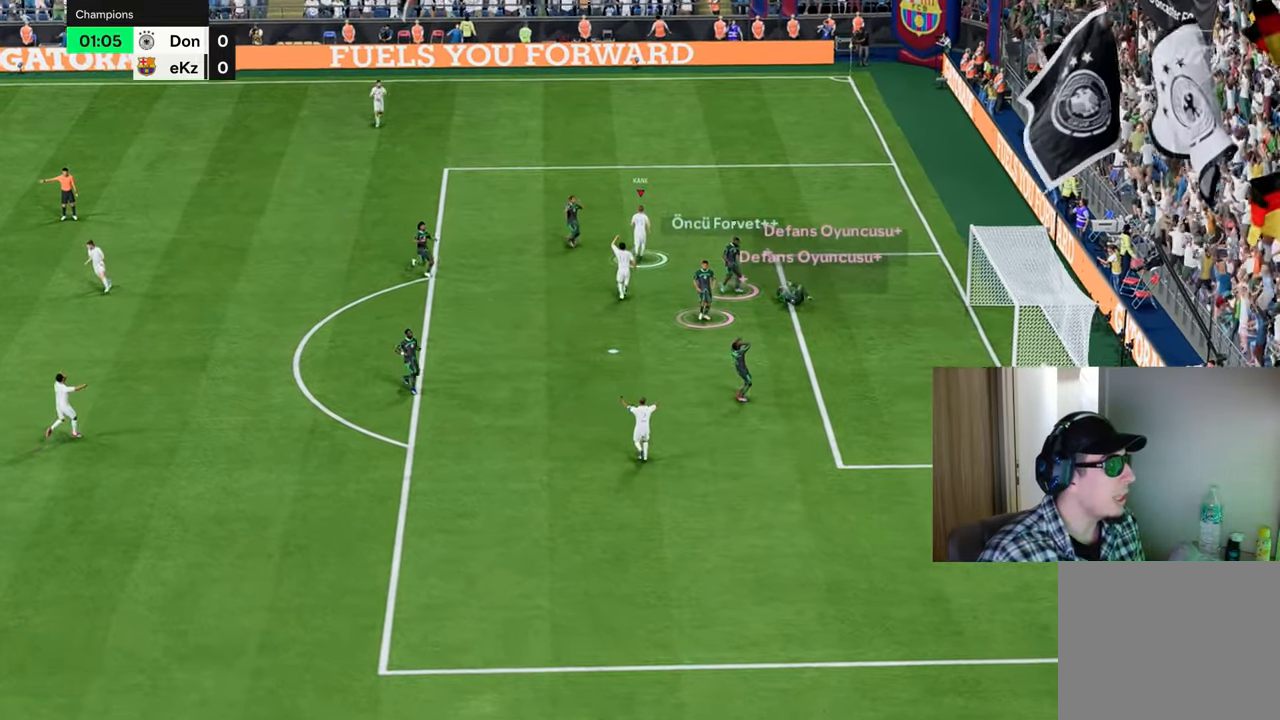
{"buttons": ["R1"], "left_stick": "up", "right_stick": "center", "events": []}
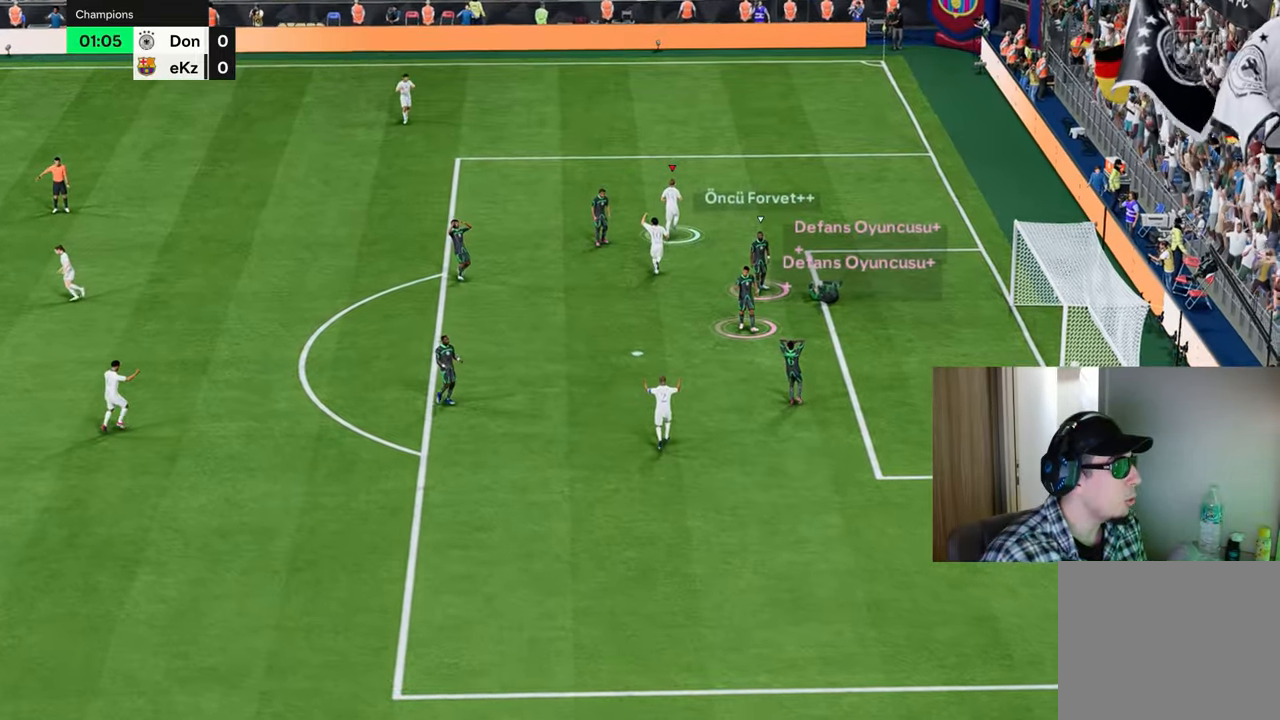
{"buttons": ["R1"], "left_stick": "up", "right_stick": "center", "events": []}
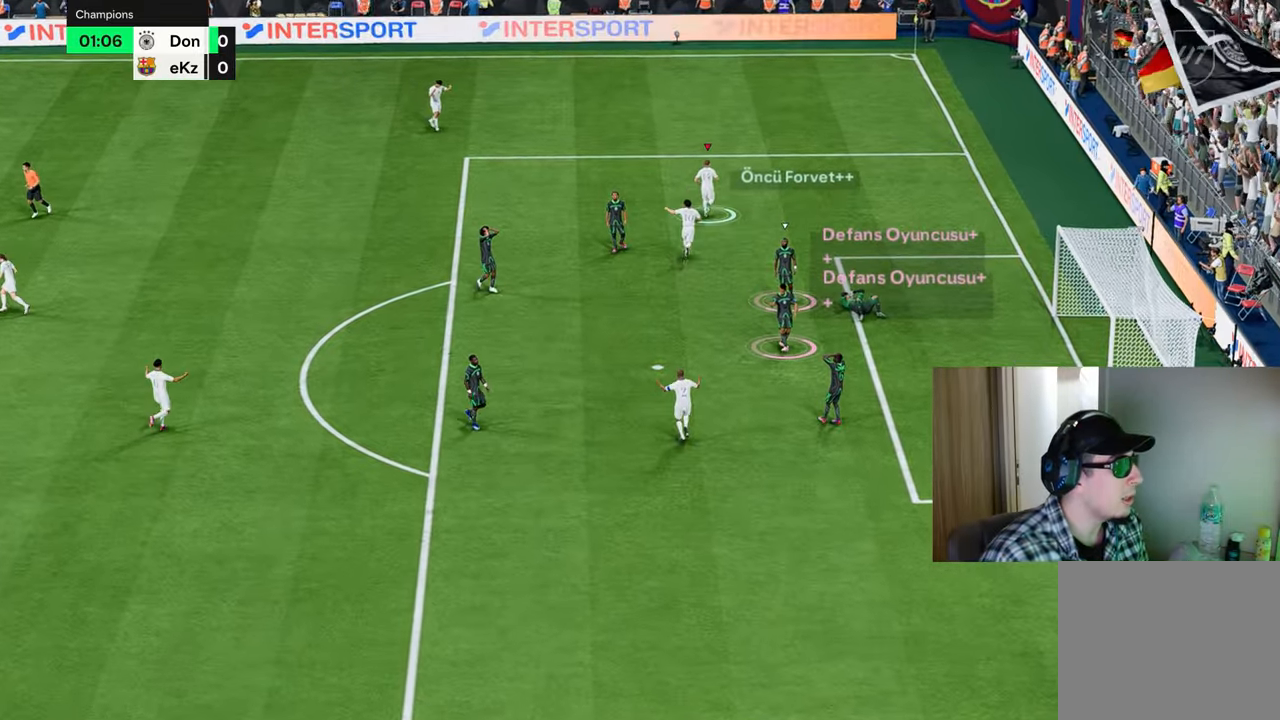
{"buttons": ["R1"], "left_stick": "up", "right_stick": "center", "events": []}
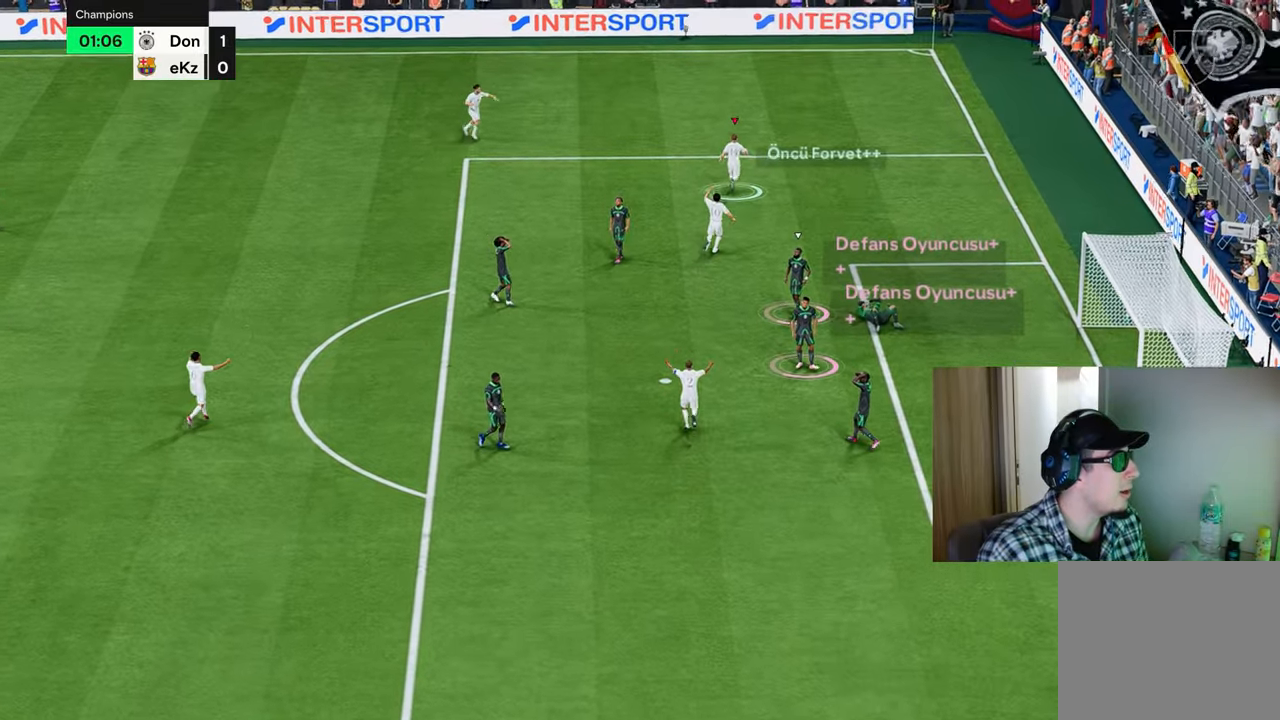
{"buttons": ["R1"], "left_stick": "up", "right_stick": "center", "events": []}
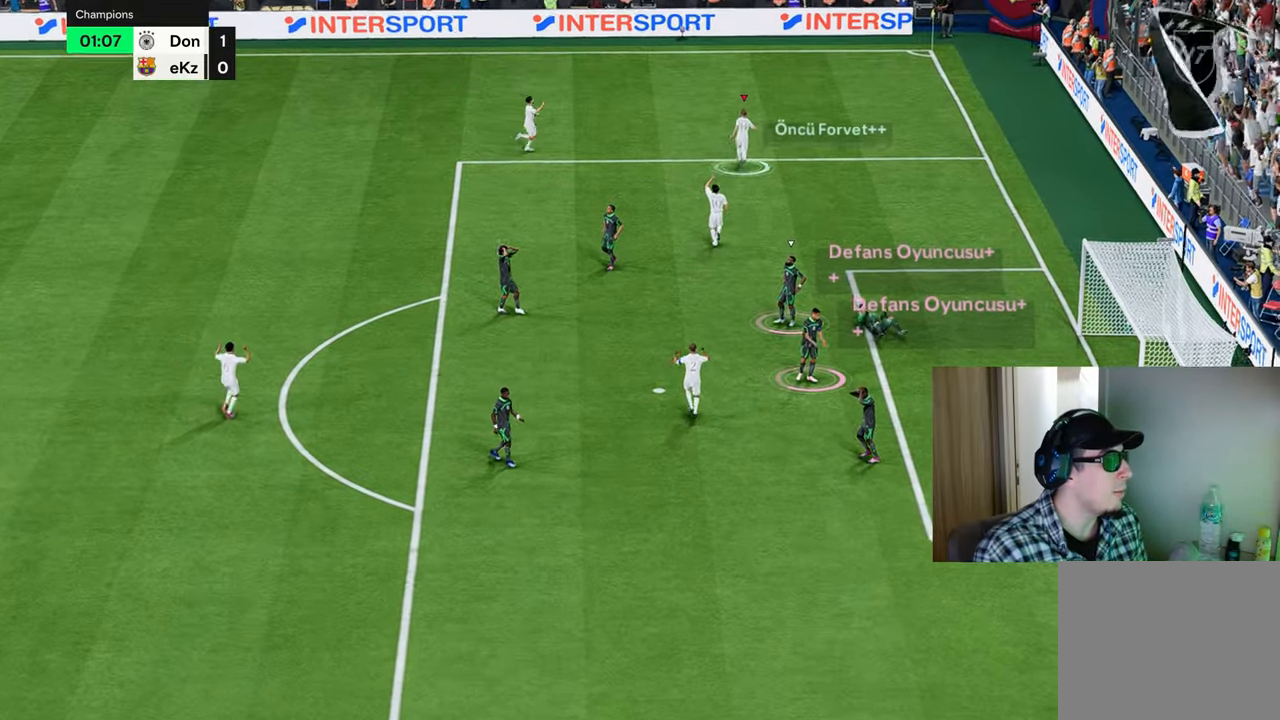
{"buttons": ["R1", "R2"], "left_stick": "down-right", "right_stick": "center", "events": [[66, "L1", "down"], [83, "left_stick", "right"], [167, "R2", "down"], [167, "left_stick", "down-right"], [200, "L1", "up"]]}
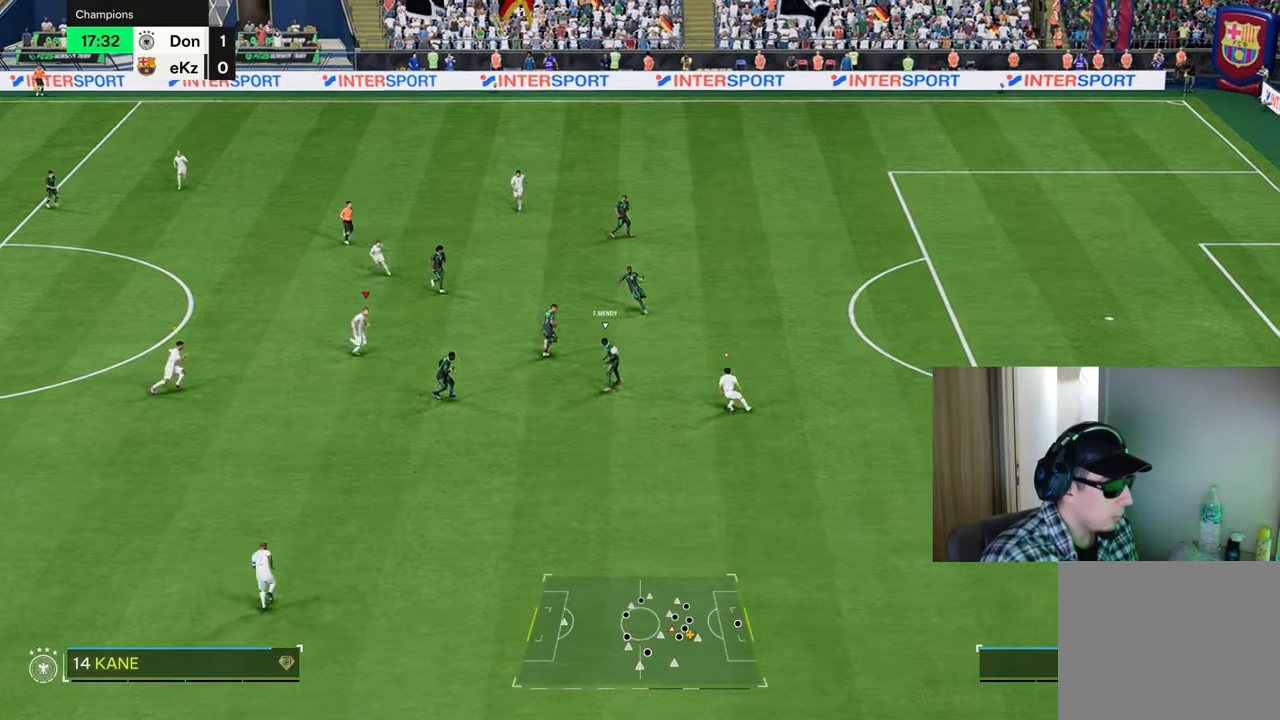
{"buttons": ["R1", "R2"], "left_stick": "up-right", "right_stick": "center", "events": [[34, "left_stick", "up-right"]]}
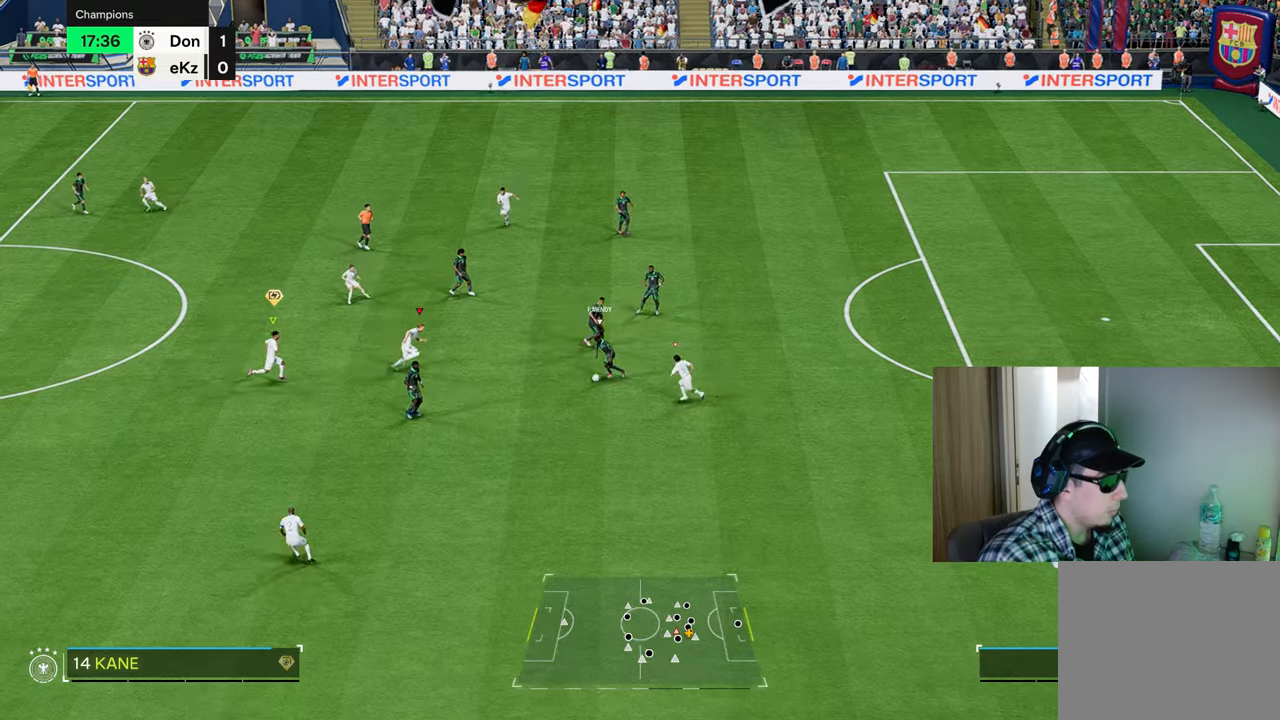
{"buttons": ["R1", "R2"], "left_stick": "up-right", "right_stick": "center", "events": [[351, "L1", "down"], [434, "L1", "up"]]}
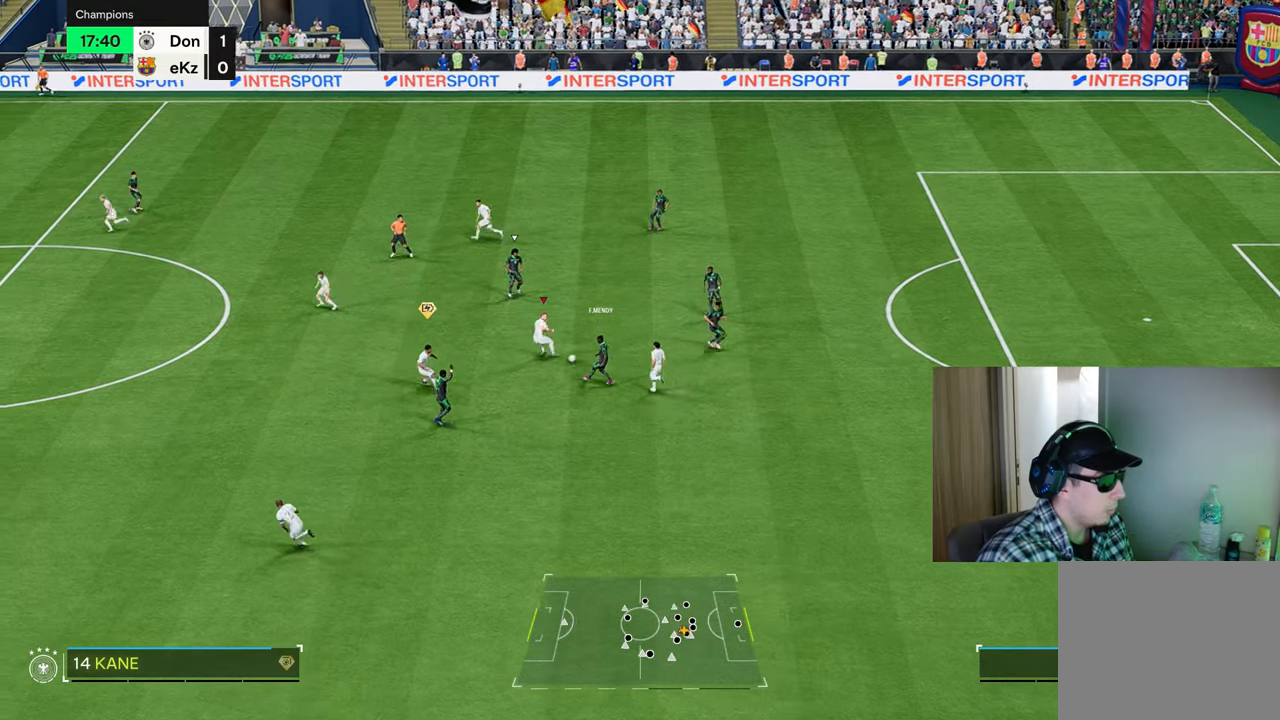
{"buttons": [], "left_stick": "right", "right_stick": "center", "events": [[50, "left_stick", "down-right"], [267, "left_stick", "right"], [300, "R2", "up"], [350, "R1", "up"]]}
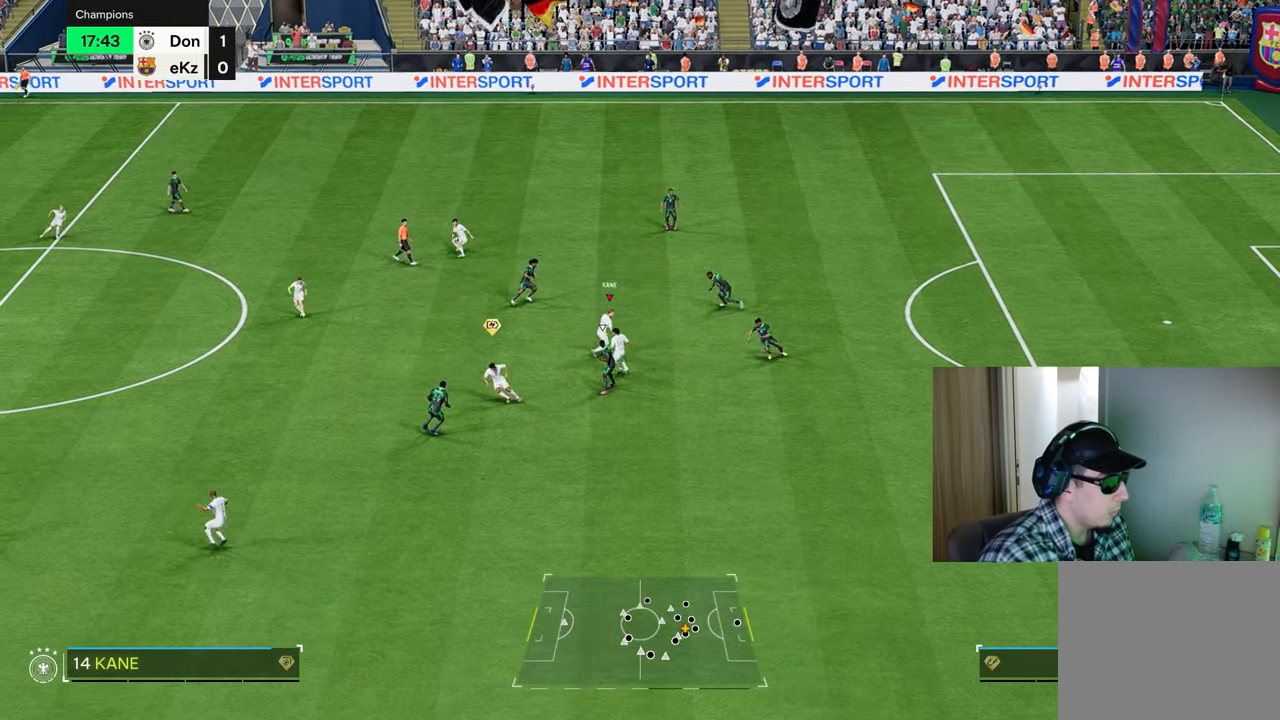
{"buttons": ["L1"], "left_stick": "down-left", "right_stick": "center", "events": [[34, "left_stick", "center"], [50, "L1", "down"], [167, "left_stick", "right"], [301, "left_stick", "down"], [401, "left_stick", "down-left"]]}
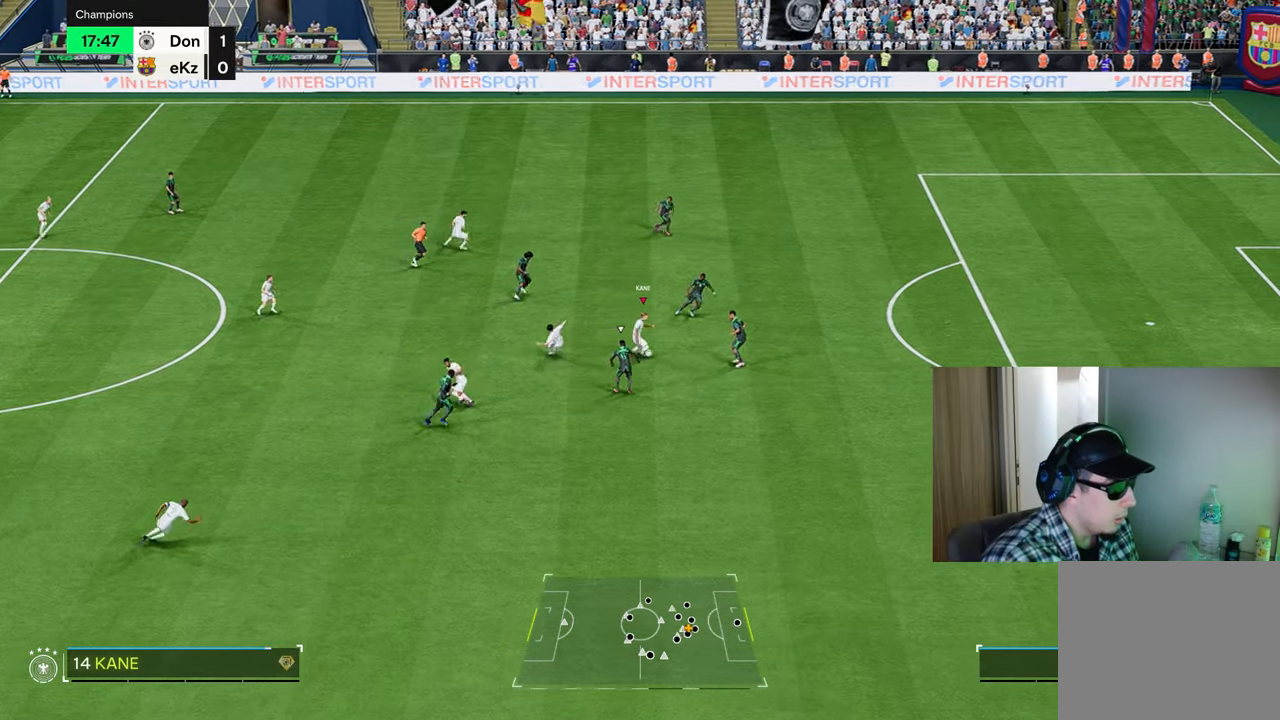
{"buttons": ["L1"], "left_stick": "up-left", "right_stick": "center", "events": [[33, "left_stick", "left"], [167, "left_stick", "up-left"]]}
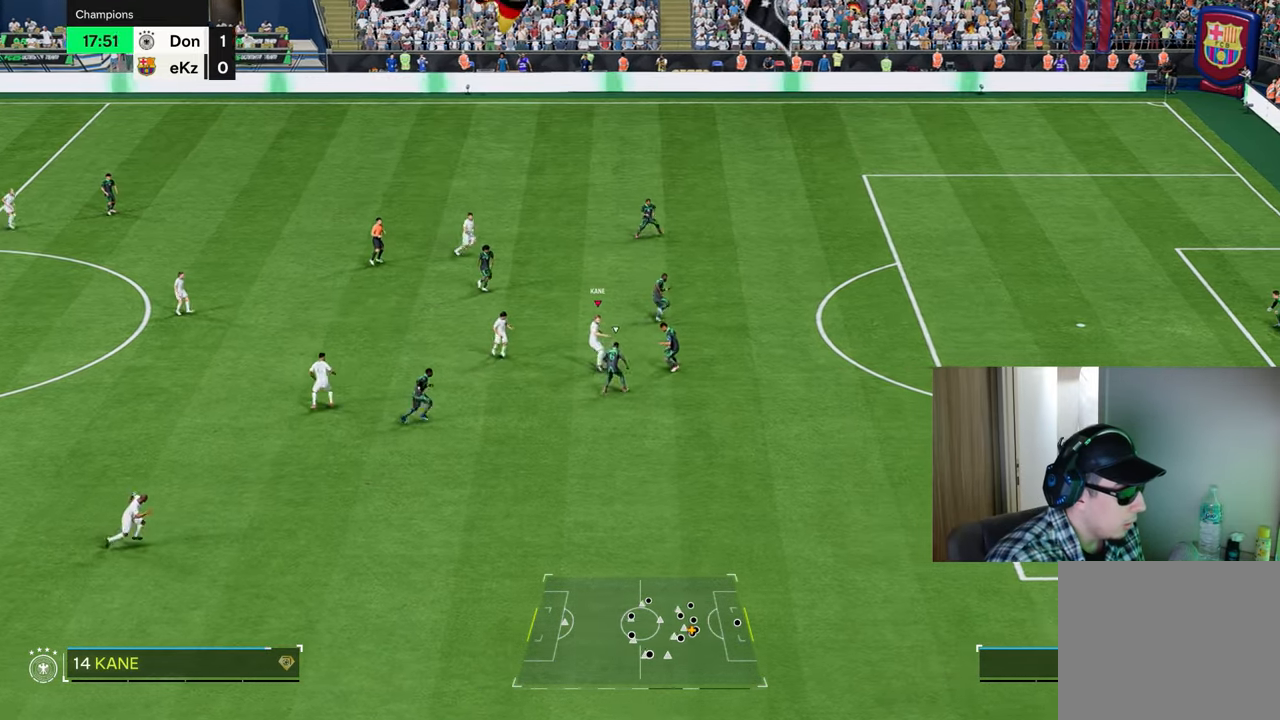
{"buttons": ["L1"], "left_stick": "up", "right_stick": "center", "events": [[501, "left_stick", "up"]]}
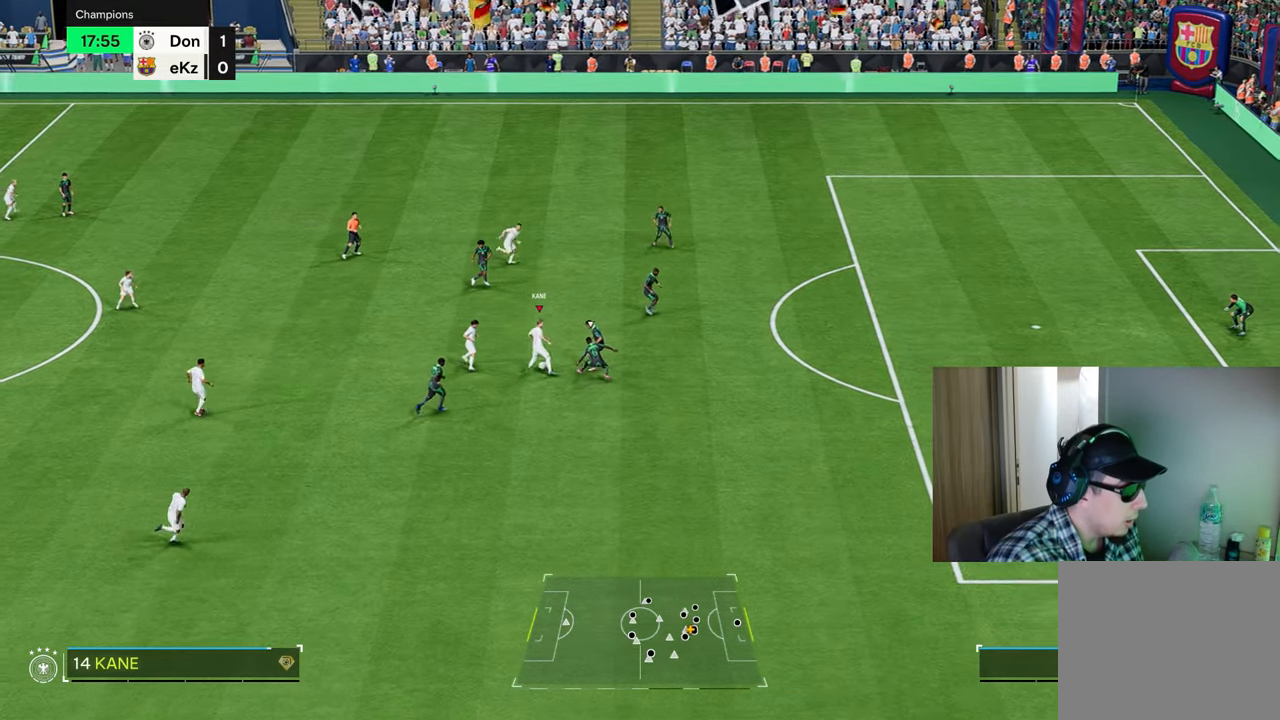
{"buttons": [], "left_stick": "up-right", "right_stick": "center", "events": [[16, "CROSS", "down"], [33, "left_stick", "up-right"], [183, "CROSS", "up"], [217, "L1", "up"]]}
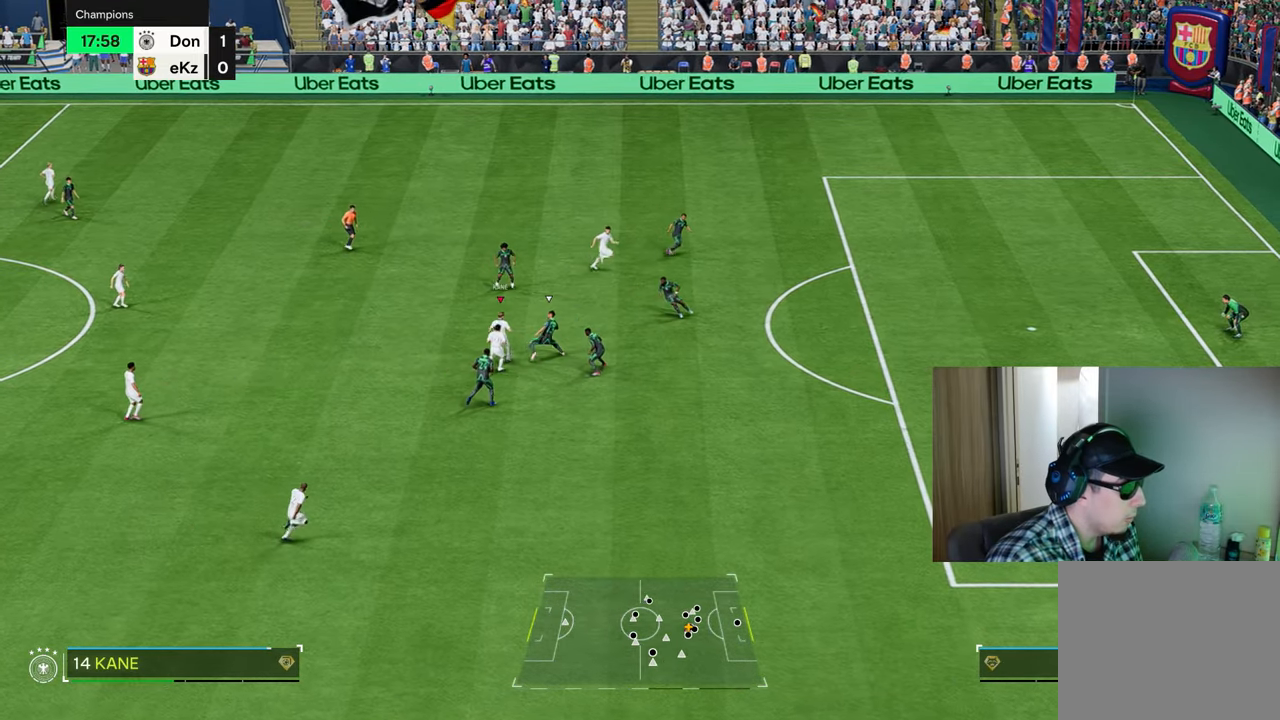
{"buttons": ["CIRCLE", "R1"], "left_stick": "down", "right_stick": "center", "events": [[50, "left_stick", "right"], [167, "left_stick", "down-right"], [351, "left_stick", "down"], [484, "CIRCLE", "down"], [484, "R1", "down"]]}
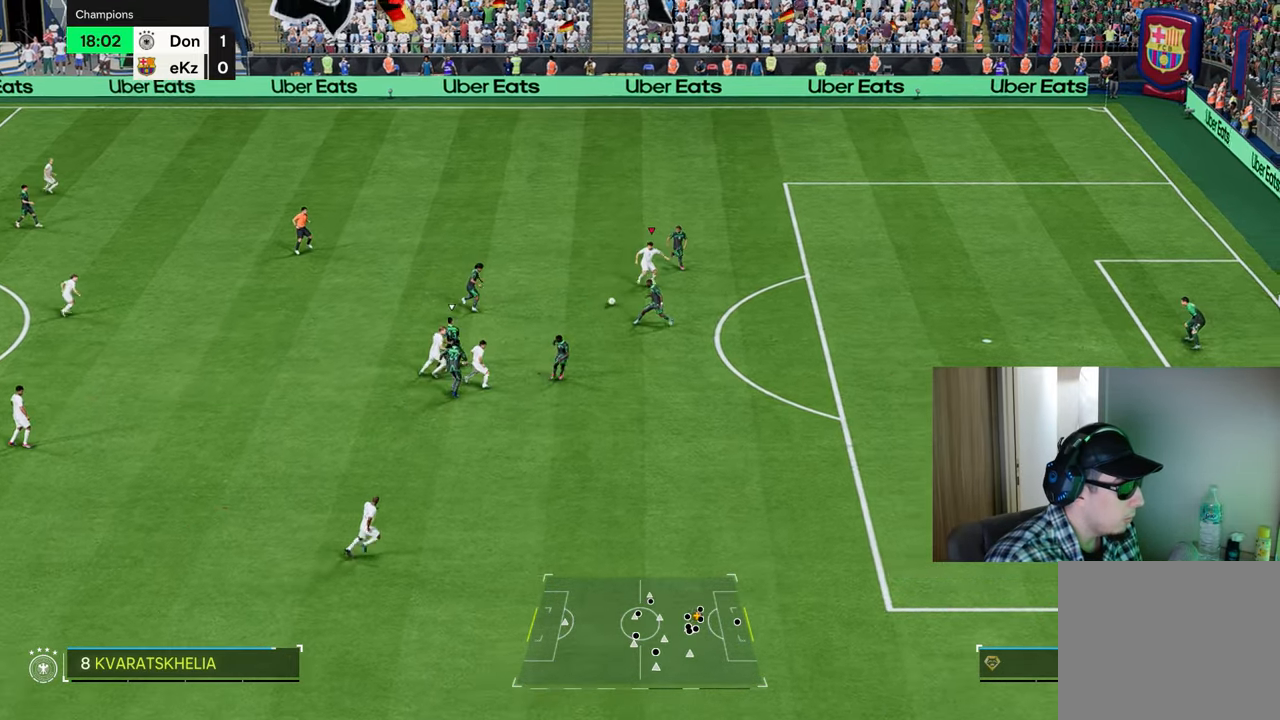
{"buttons": ["R1"], "left_stick": "down", "right_stick": "center", "events": [[233, "CIRCLE", "up"]]}
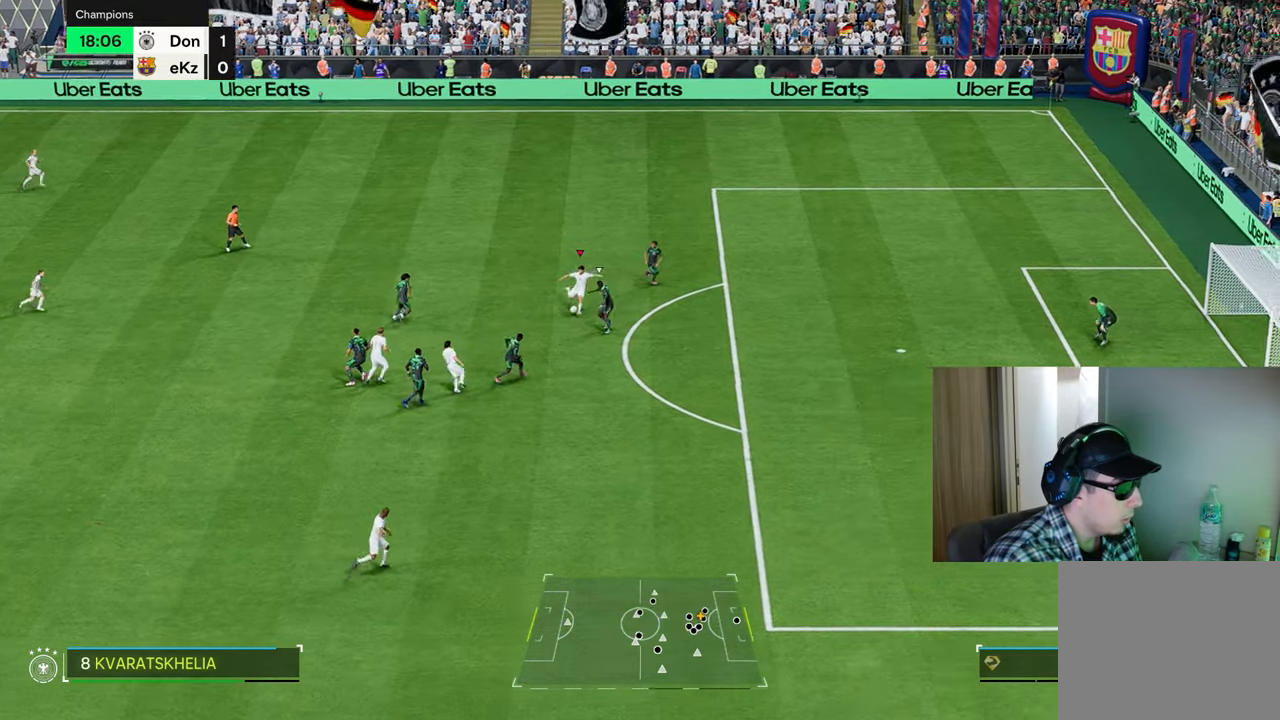
{"buttons": ["R1"], "left_stick": "down", "right_stick": "center", "events": []}
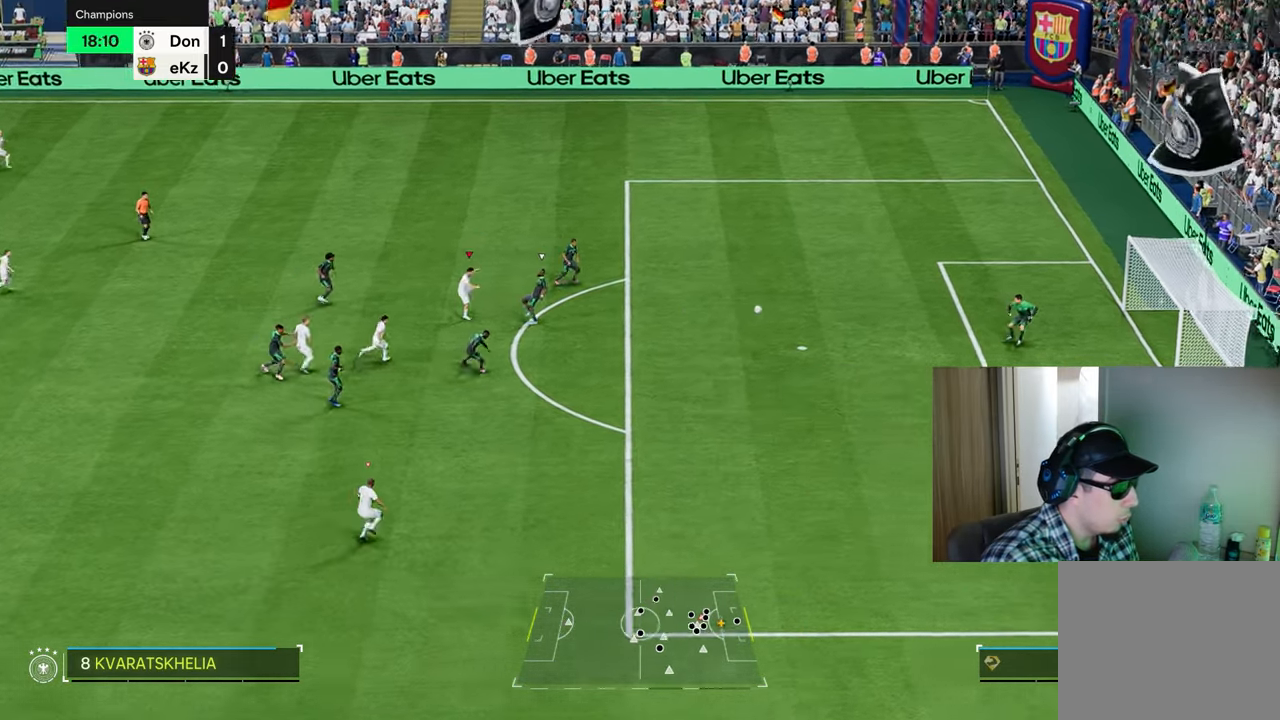
{"buttons": ["R1"], "left_stick": "down", "right_stick": "center", "events": []}
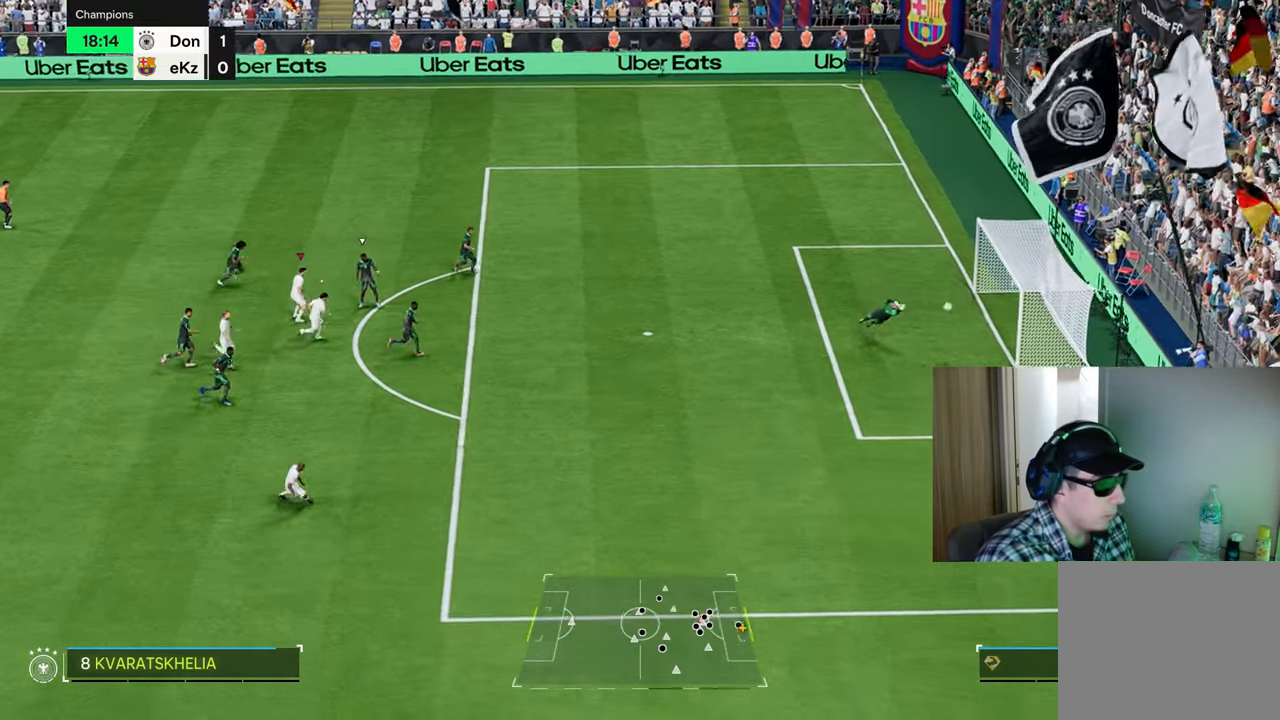
{"buttons": [], "left_stick": "right", "right_stick": "center", "events": [[217, "R2", "down"], [250, "left_stick", "down-right"], [333, "R1", "up"], [383, "R2", "up"], [417, "left_stick", "right"]]}
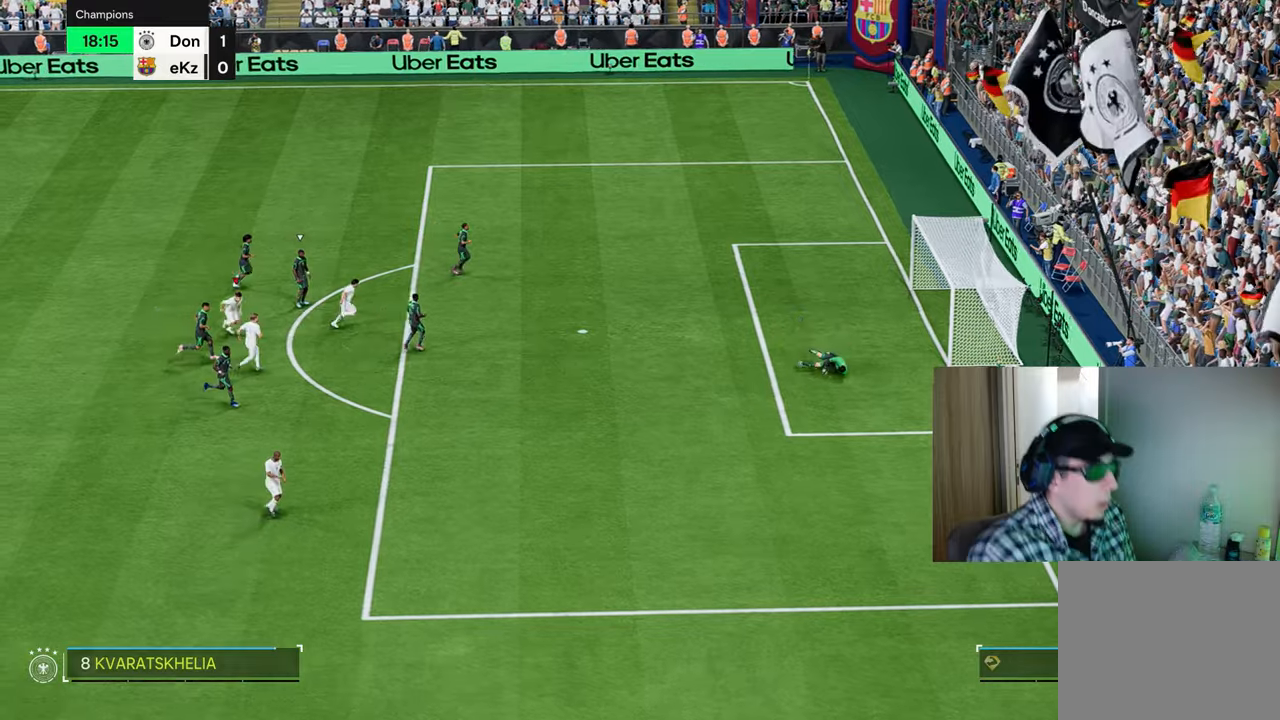
{"buttons": [], "left_stick": "center", "right_stick": "center", "events": [[34, "left_stick", "up-right"], [184, "left_stick", "center"]]}
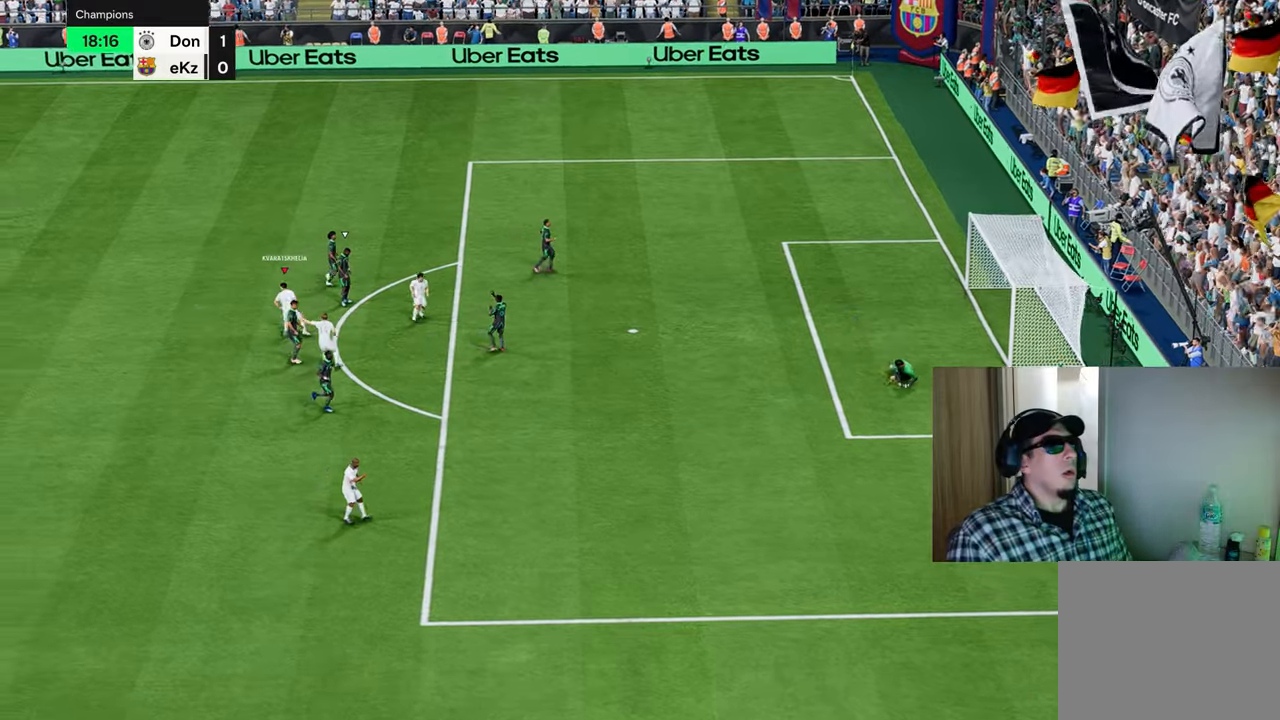
{"buttons": [], "left_stick": "up-right", "right_stick": "center", "events": [[317, "left_stick", "up-right"]]}
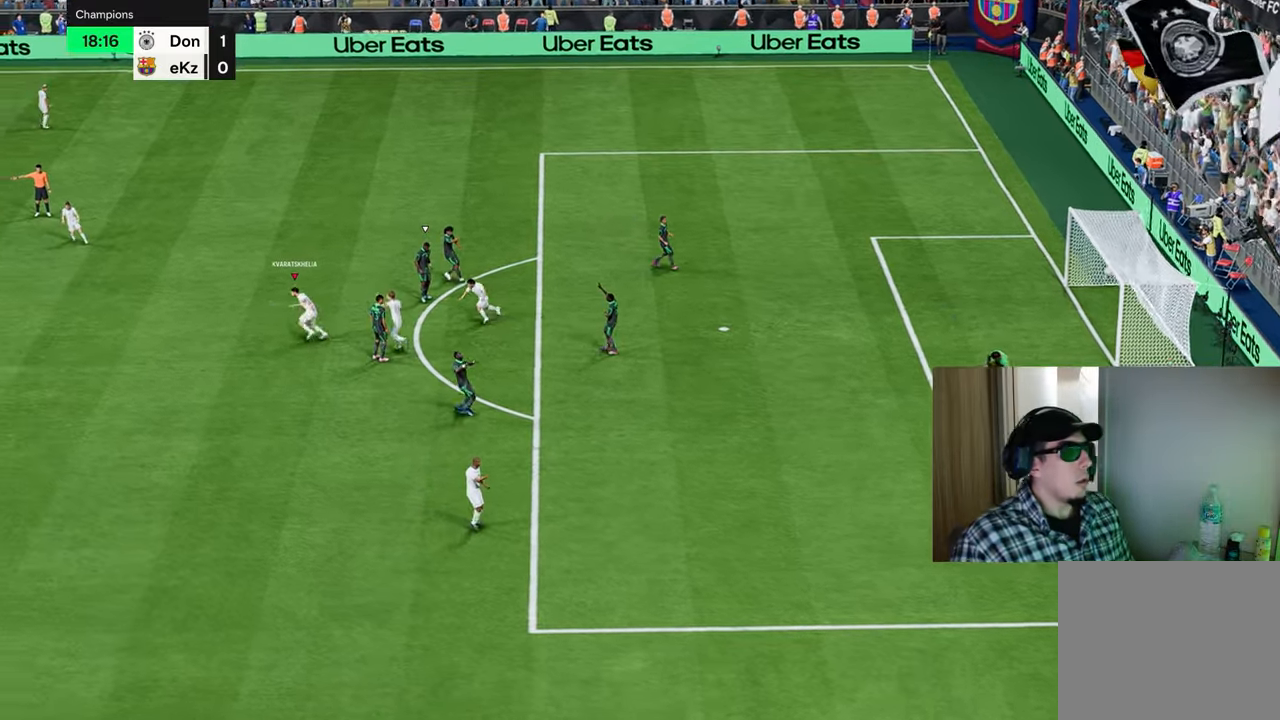
{"buttons": ["R1"], "left_stick": "up-right", "right_stick": "center", "events": [[501, "R1", "down"]]}
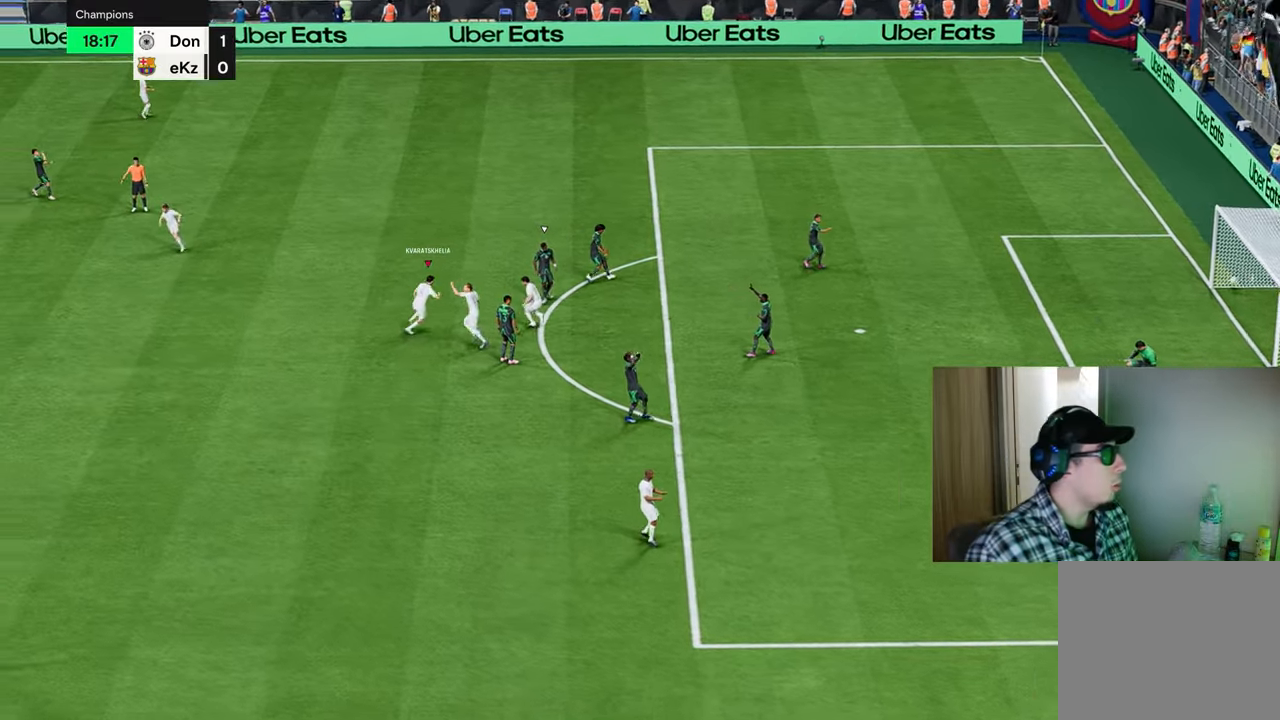
{"buttons": ["R1"], "left_stick": "up-right", "right_stick": "center", "events": []}
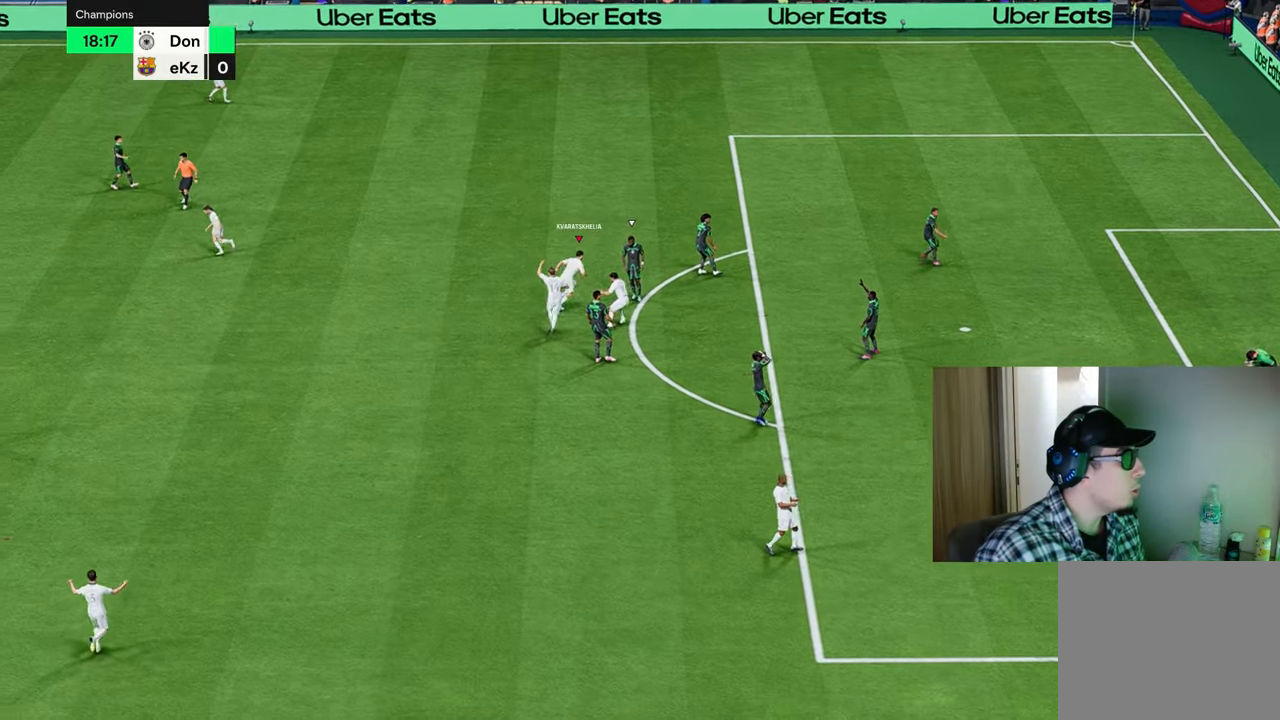
{"buttons": ["R1"], "left_stick": "up-right", "right_stick": "center", "events": []}
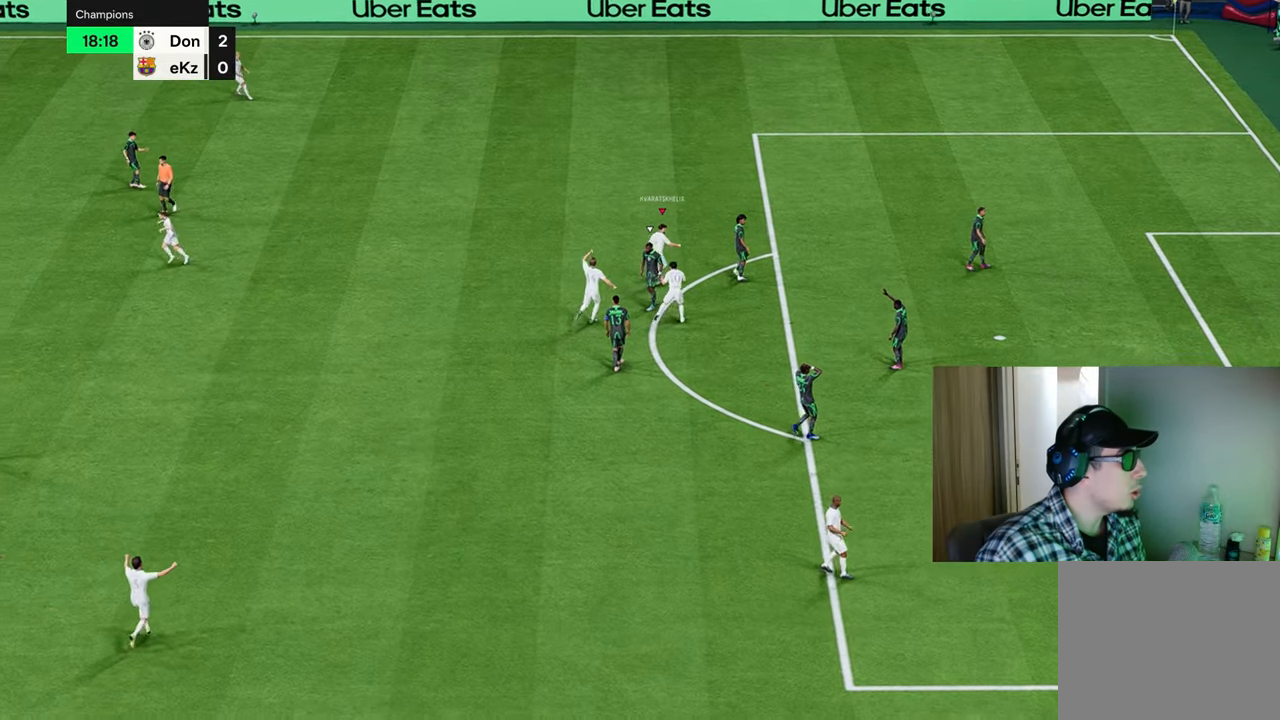
{"buttons": ["R1"], "left_stick": "up-right", "right_stick": "center", "events": []}
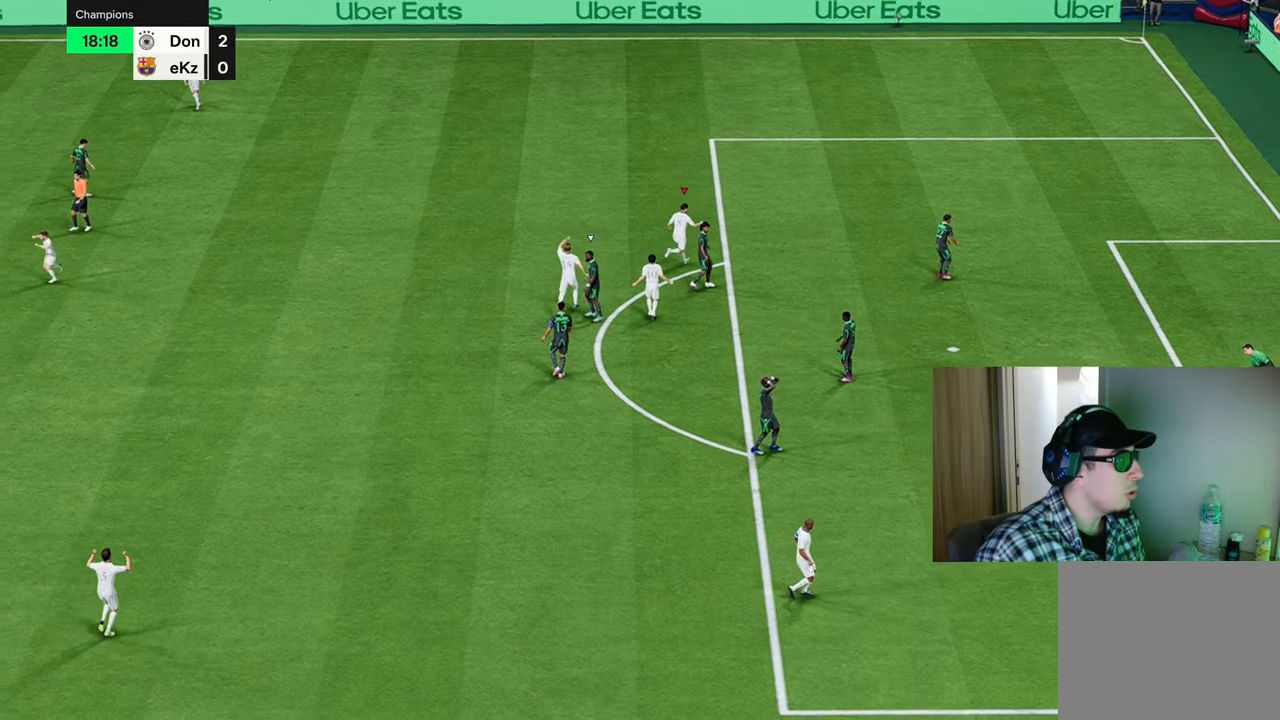
{"buttons": ["R1"], "left_stick": "right", "right_stick": "center", "events": [[166, "left_stick", "right"]]}
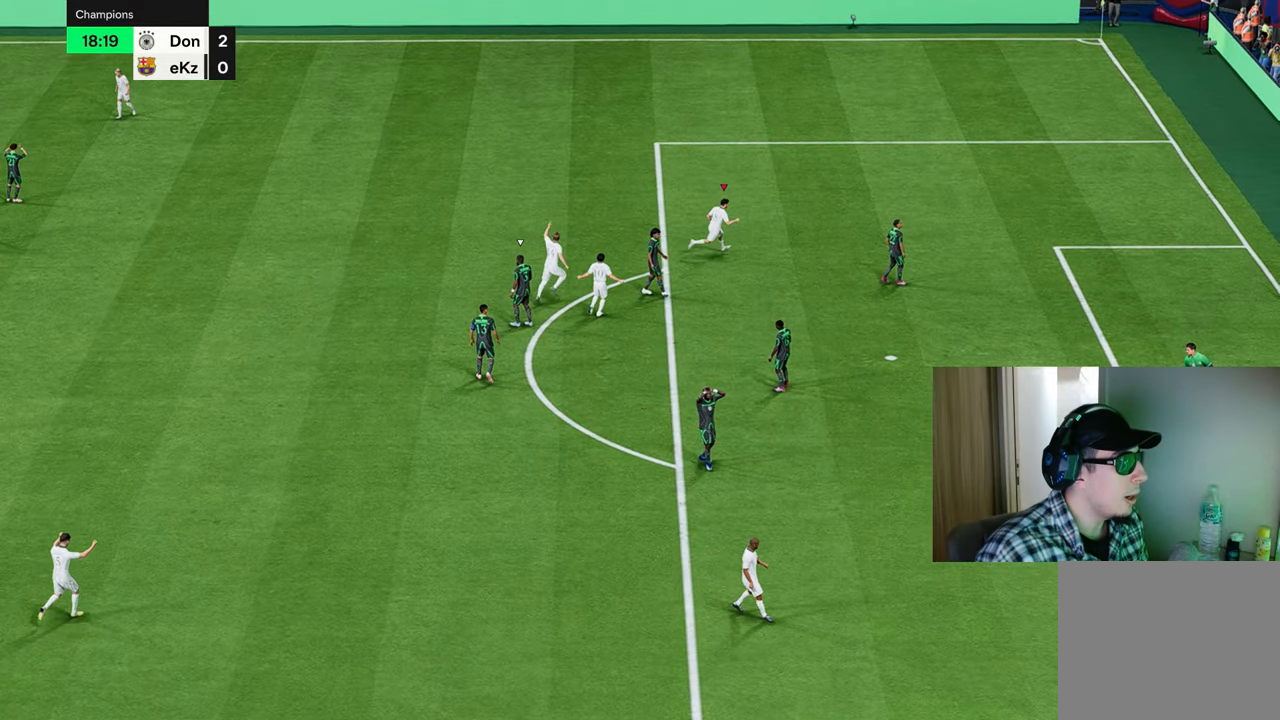
{"buttons": ["L2", "R1", "R2"], "left_stick": "down-right", "right_stick": "center", "events": [[150, "L1", "down"], [150, "L2", "down"], [150, "R1", "up"], [150, "R2", "down"], [200, "R1", "down"], [217, "L1", "up"], [451, "left_stick", "down-right"]]}
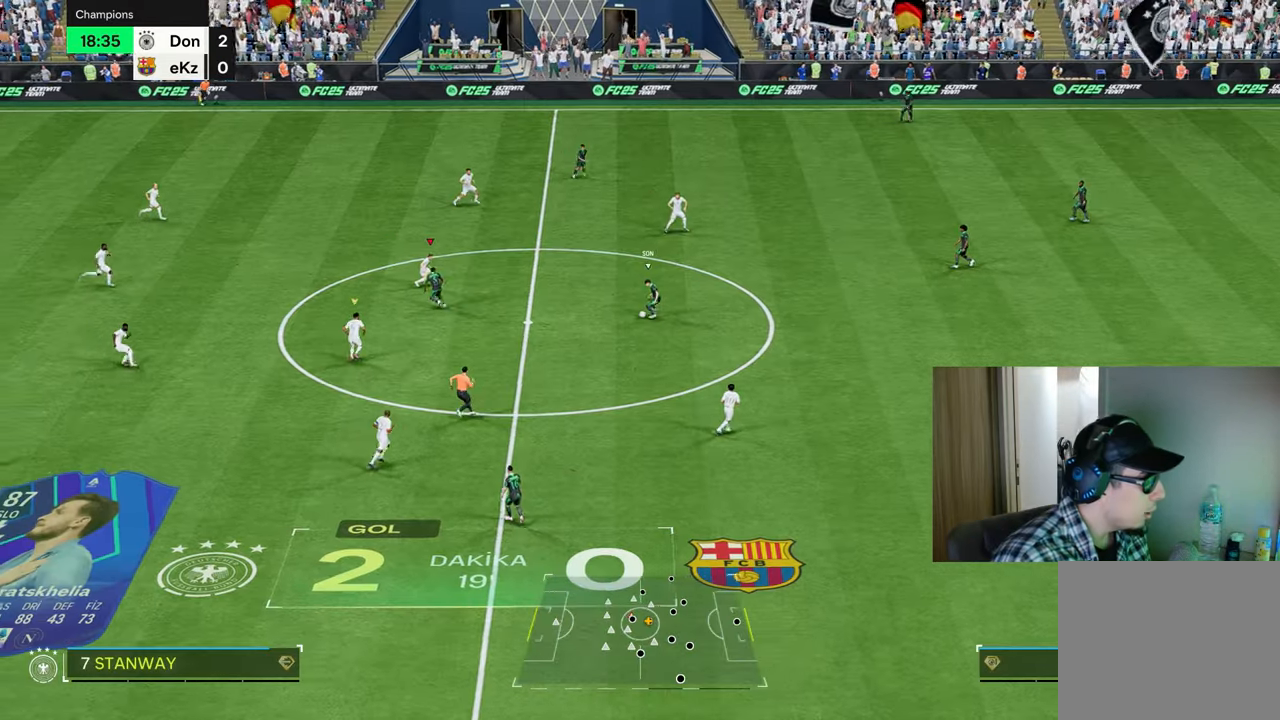
{"buttons": ["L2", "R1", "R2"], "left_stick": "left", "right_stick": "center", "events": [[33, "left_stick", "down"], [133, "left_stick", "down-left"], [317, "left_stick", "left"]]}